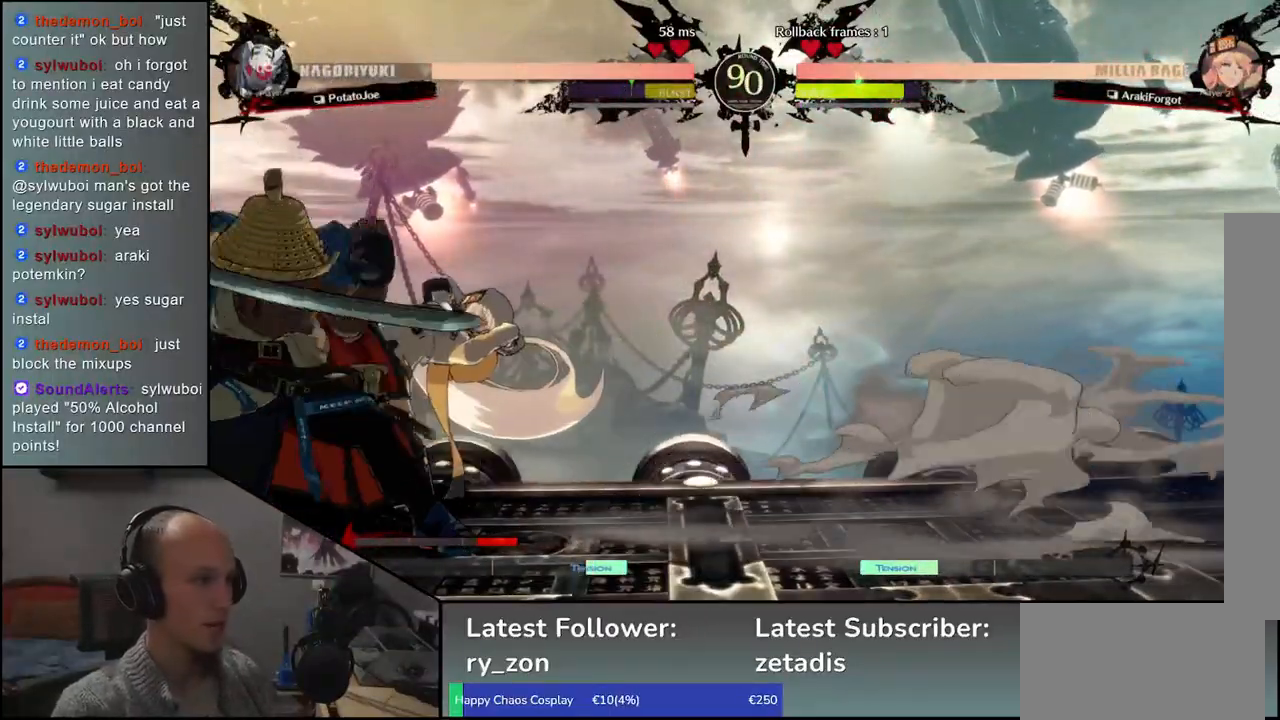
Gameplay with a controller (arcade stick); each line is a JSON object with the inputs held at the frame after it. "events" lists button and stick changes between this image and that frame as [ms after this image, input, new state], when the widget could be followed in between. Not read: L3 R3 other_buttons.
{"buttons": [], "left_stick": "center", "events": [[50, "TRIANGLE", "up"], [50, "left_stick", "center"], [133, "left_stick", "left"], [367, "R1", "down"], [383, "left_stick", "center"], [450, "R1", "up"]]}
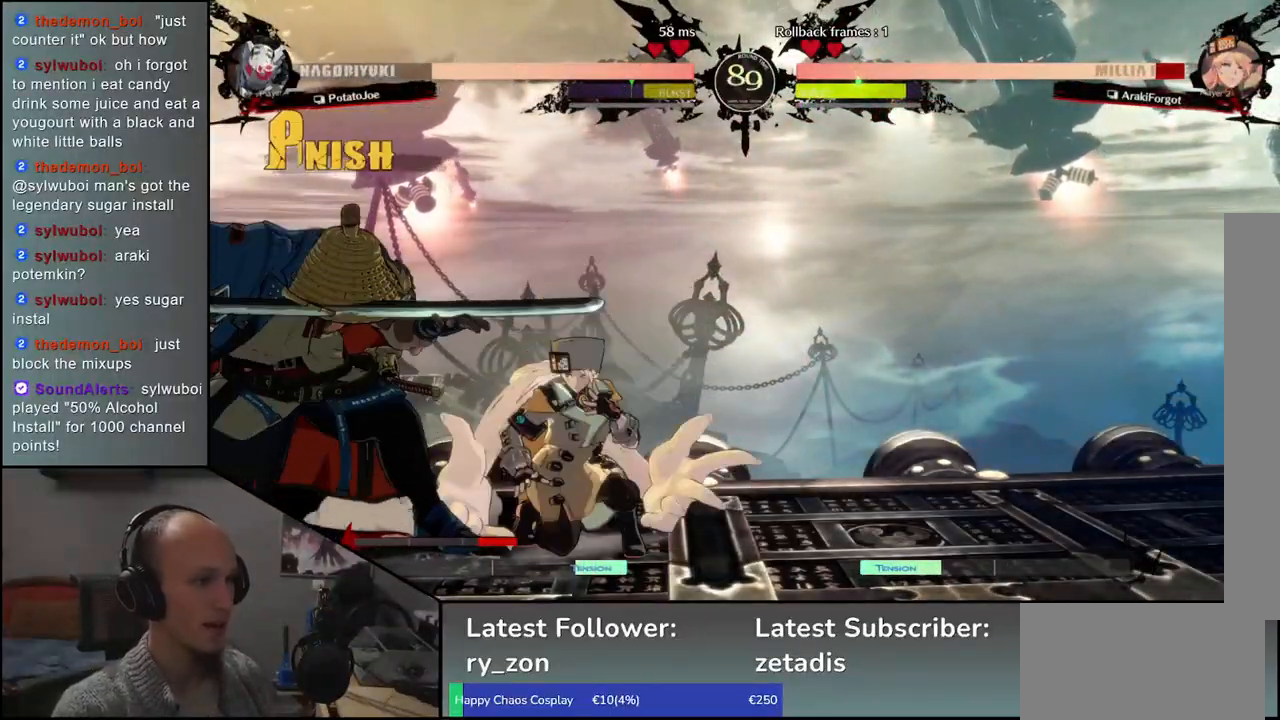
{"buttons": ["R1"], "left_stick": "center", "events": [[50, "R1", "down"], [133, "R1", "up"], [233, "R1", "down"], [333, "R1", "up"], [450, "R1", "down"]]}
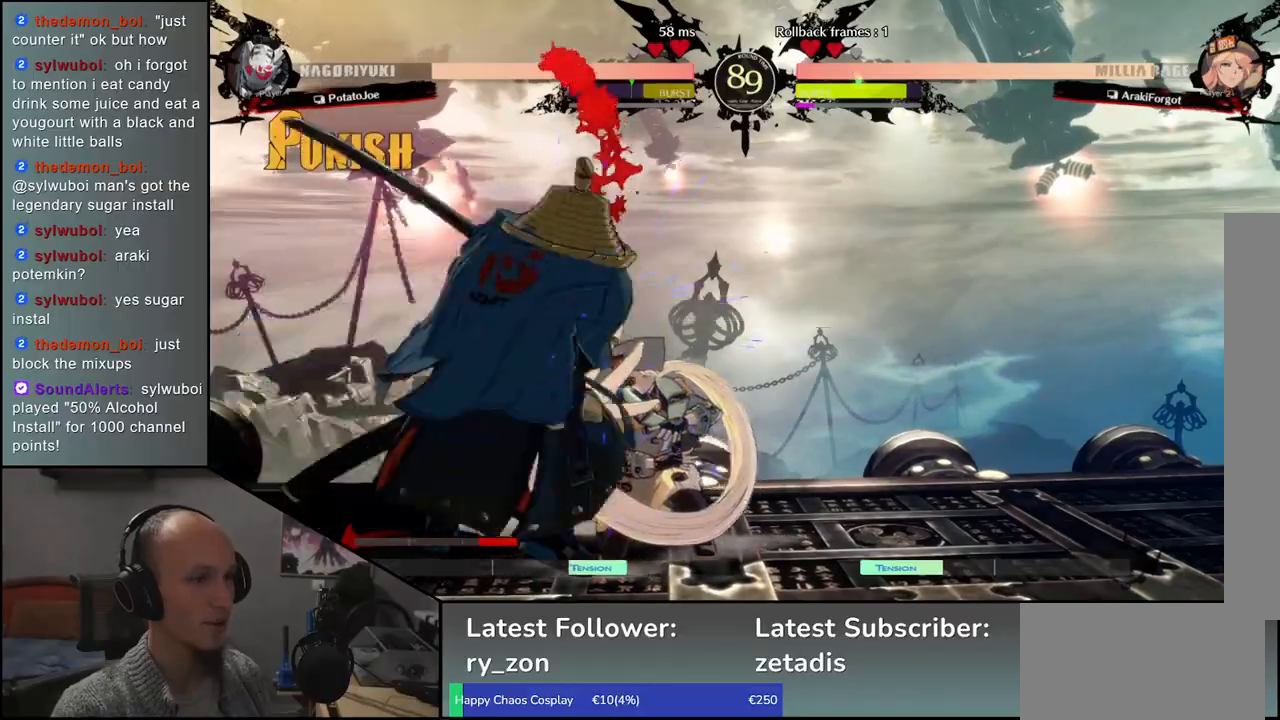
{"buttons": [], "left_stick": "center", "events": [[50, "R1", "up"], [83, "left_stick", "right"], [183, "left_stick", "down"], [233, "left_stick", "left"], [283, "CROSS", "down"], [350, "CROSS", "up"], [400, "left_stick", "center"]]}
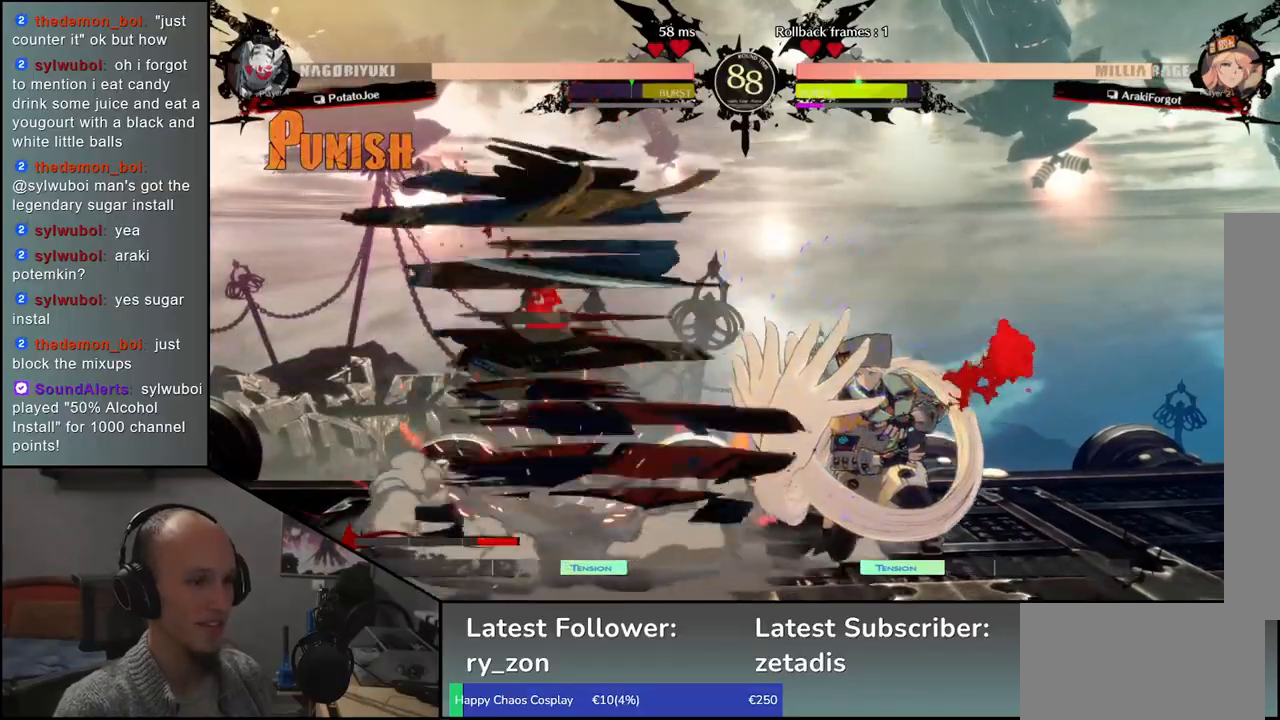
{"buttons": [], "left_stick": "center", "events": [[150, "R1", "down"], [233, "R1", "up"], [350, "R1", "down"], [433, "R1", "up"]]}
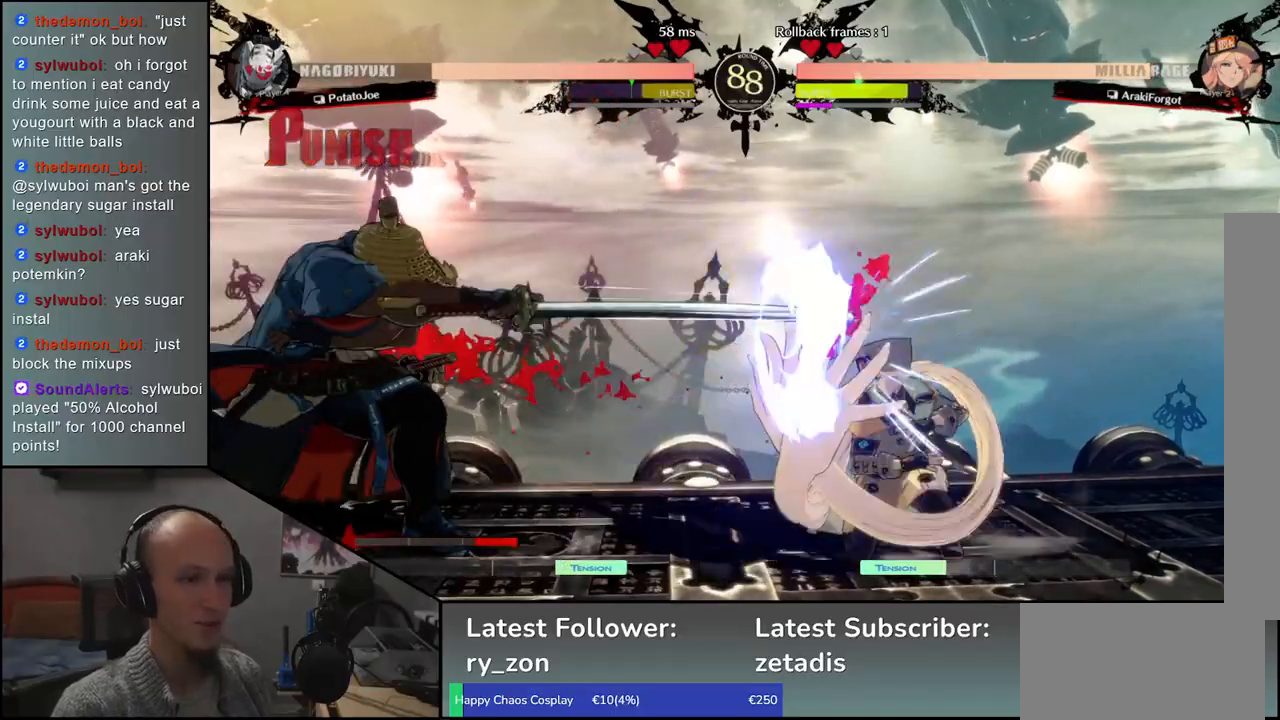
{"buttons": [], "left_stick": "down", "events": [[50, "R1", "down"], [150, "R1", "up"], [350, "left_stick", "right"], [467, "left_stick", "down"]]}
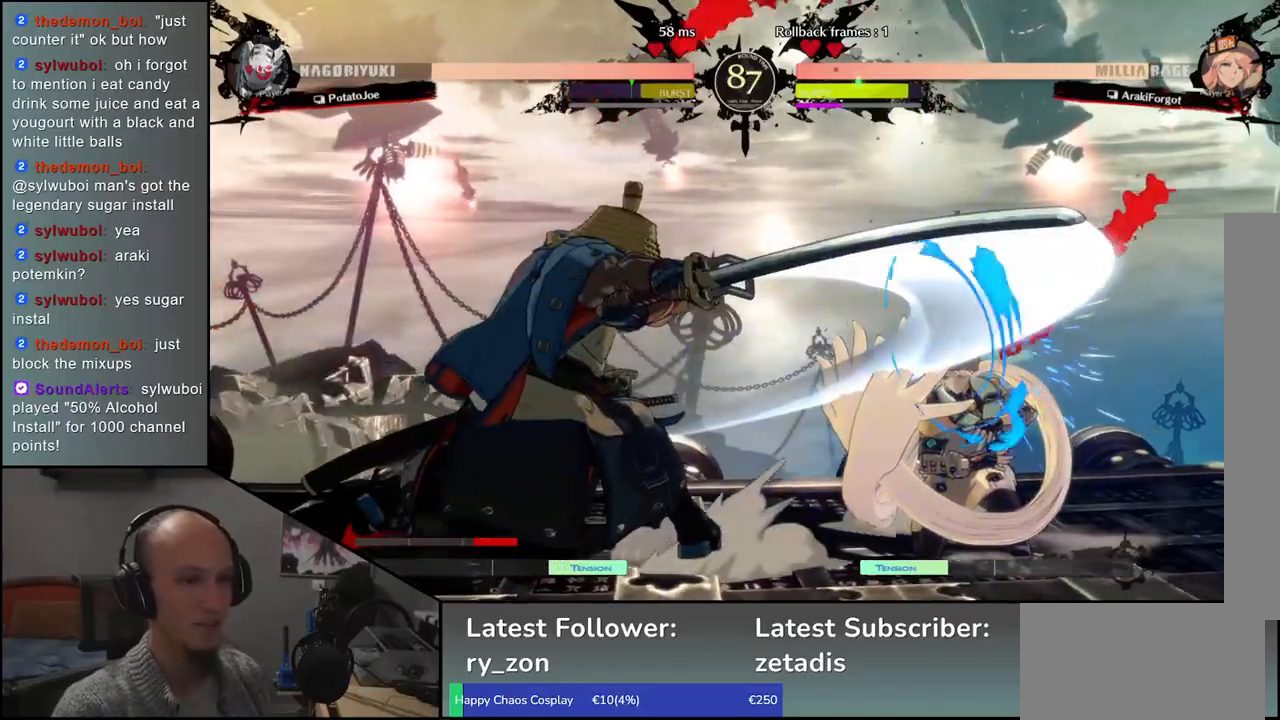
{"buttons": ["L1"], "left_stick": "right", "events": [[17, "left_stick", "left"], [50, "L1", "down"], [150, "L1", "up"], [167, "left_stick", "center"], [250, "left_stick", "left"], [350, "left_stick", "right"], [400, "left_stick", "down"], [483, "left_stick", "right"], [500, "L1", "down"]]}
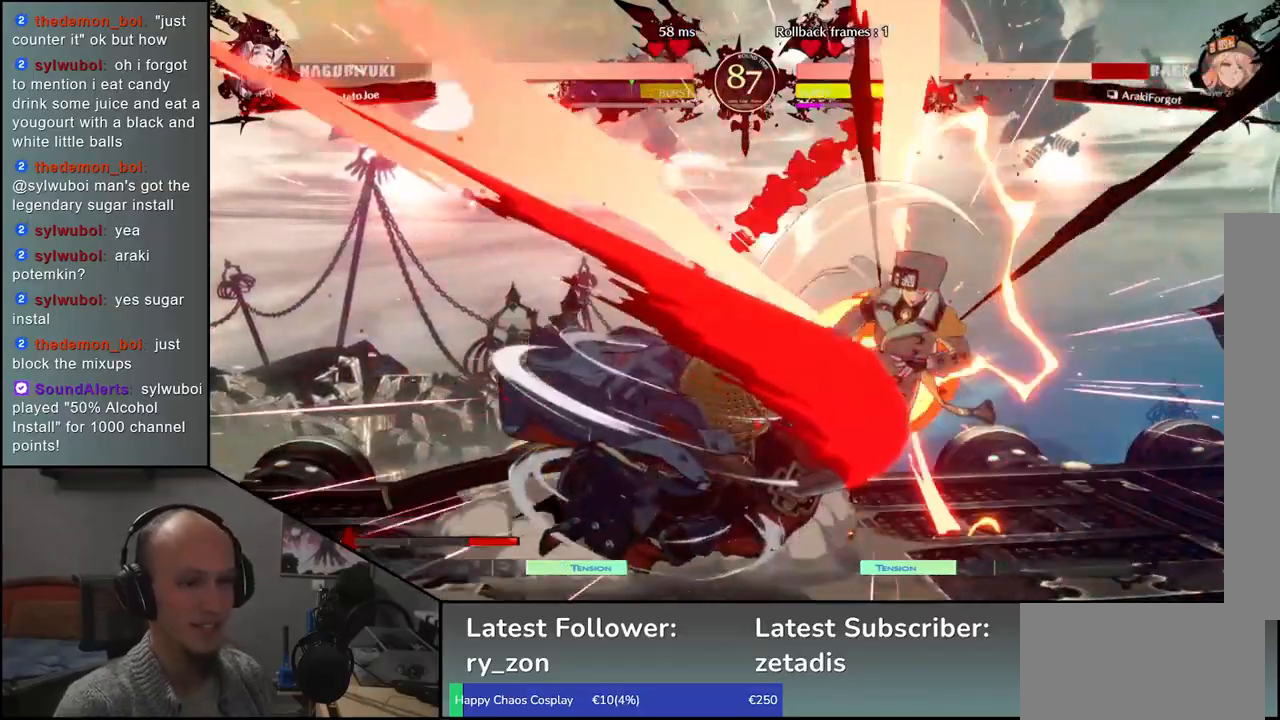
{"buttons": [], "left_stick": "down", "events": [[67, "left_stick", "down"], [133, "L1", "up"], [133, "left_stick", "right"], [233, "left_stick", "down-left"], [333, "left_stick", "left"], [483, "left_stick", "down"]]}
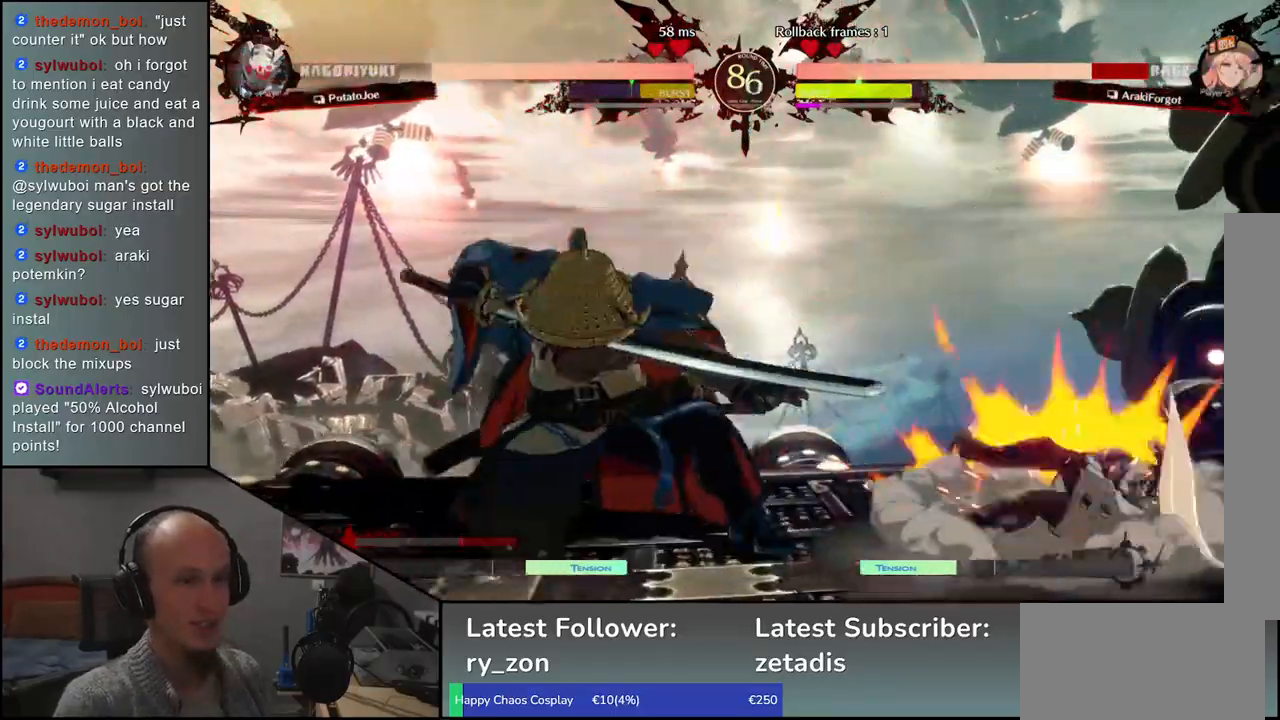
{"buttons": [], "left_stick": "center", "events": [[33, "left_stick", "right"], [83, "CROSS", "down"], [133, "left_stick", "center"], [167, "CROSS", "up"]]}
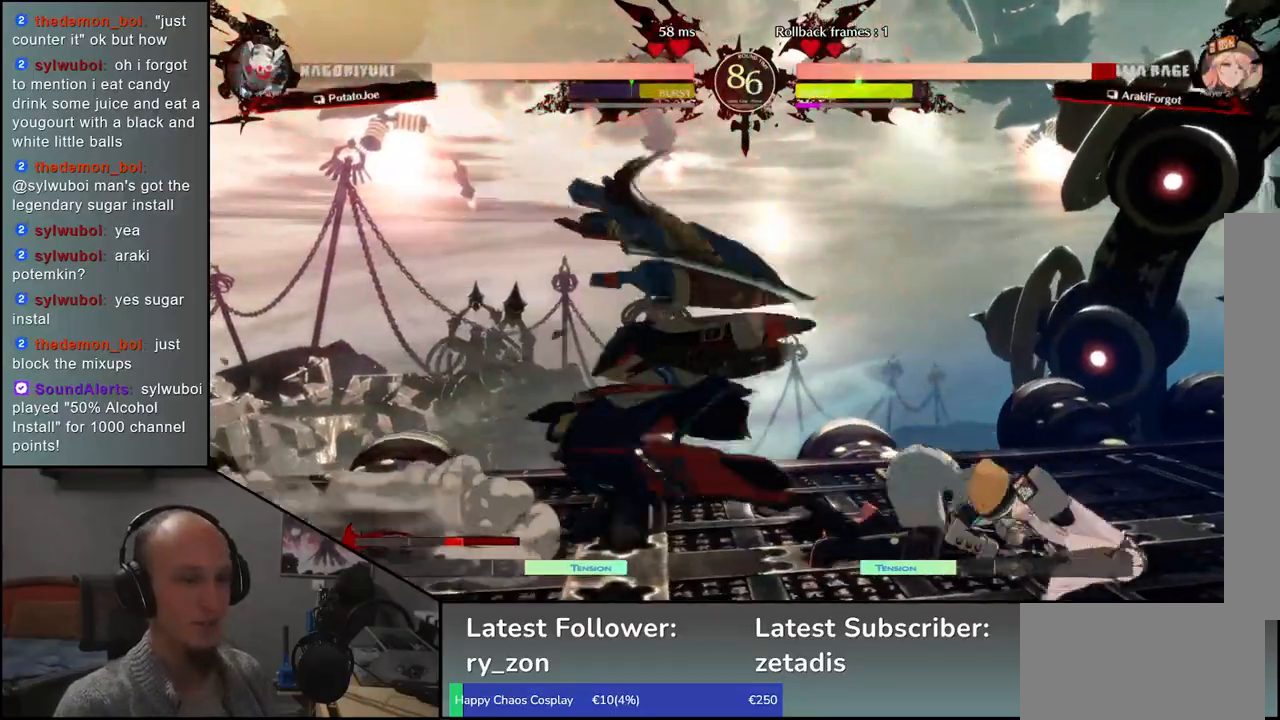
{"buttons": ["R1"], "left_stick": "center", "events": [[283, "R1", "down"], [383, "R1", "up"], [500, "R1", "down"]]}
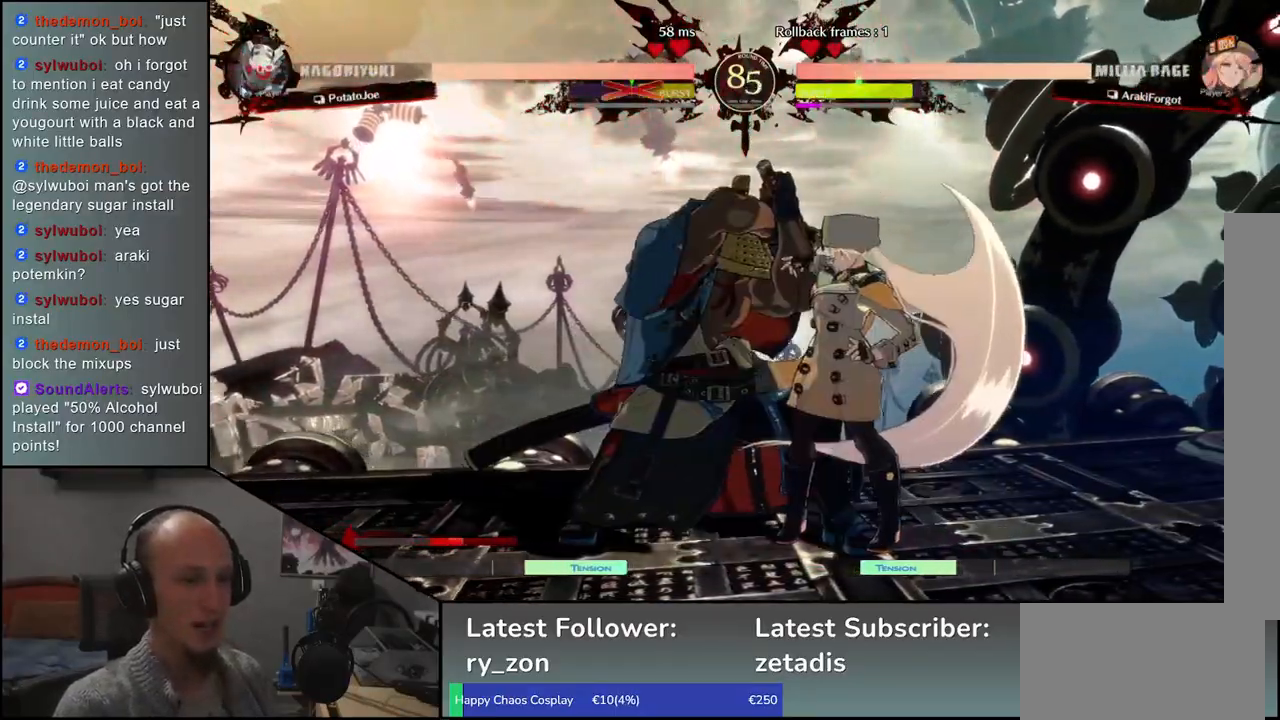
{"buttons": ["R1"], "left_stick": "center", "events": [[83, "R1", "up"], [217, "R1", "down"], [317, "R1", "up"], [467, "R1", "down"]]}
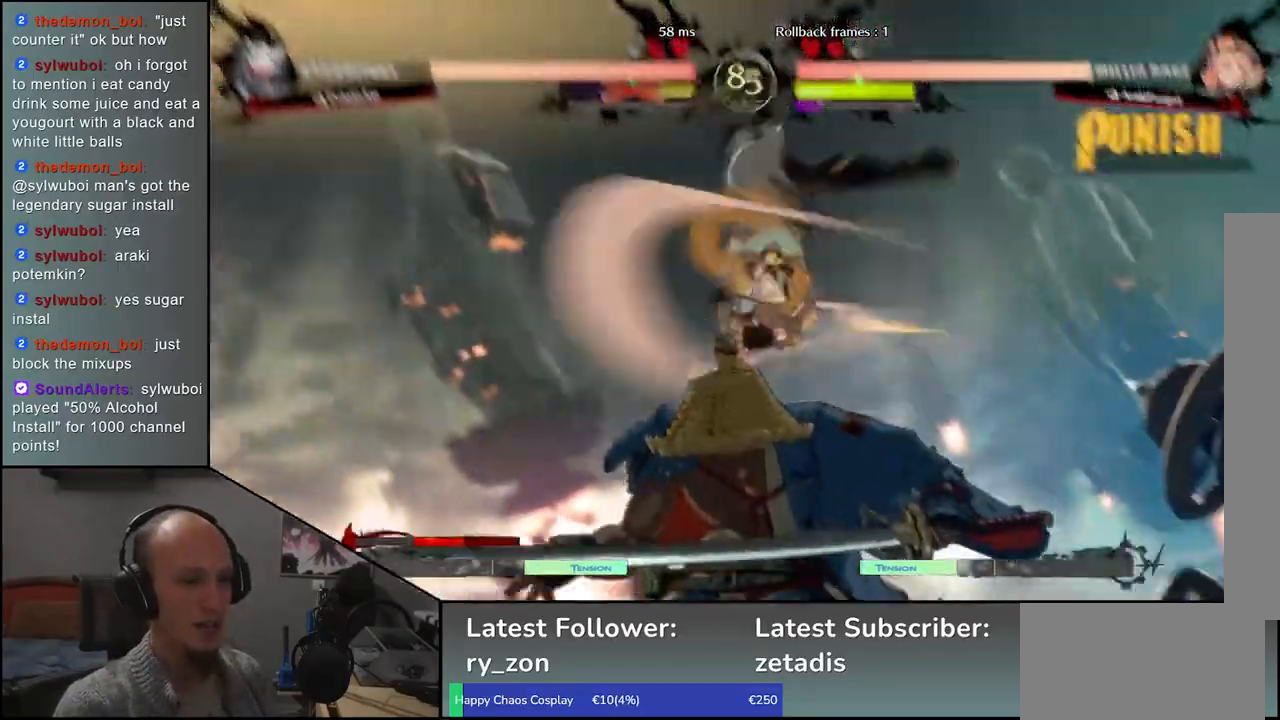
{"buttons": [], "left_stick": "center", "events": [[67, "R1", "up"], [250, "R1", "down"], [367, "R1", "up"]]}
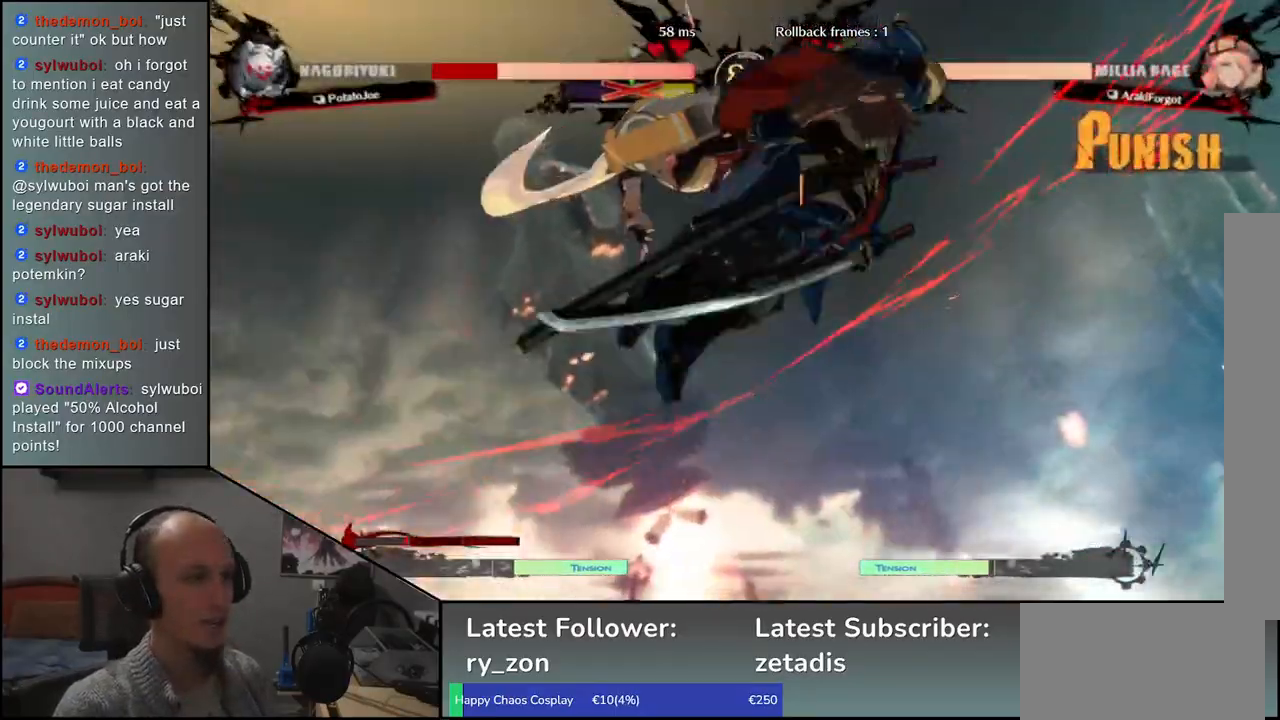
{"buttons": [], "left_stick": "center", "events": [[50, "R1", "down"], [167, "R1", "up"], [283, "R1", "down"], [417, "R1", "up"]]}
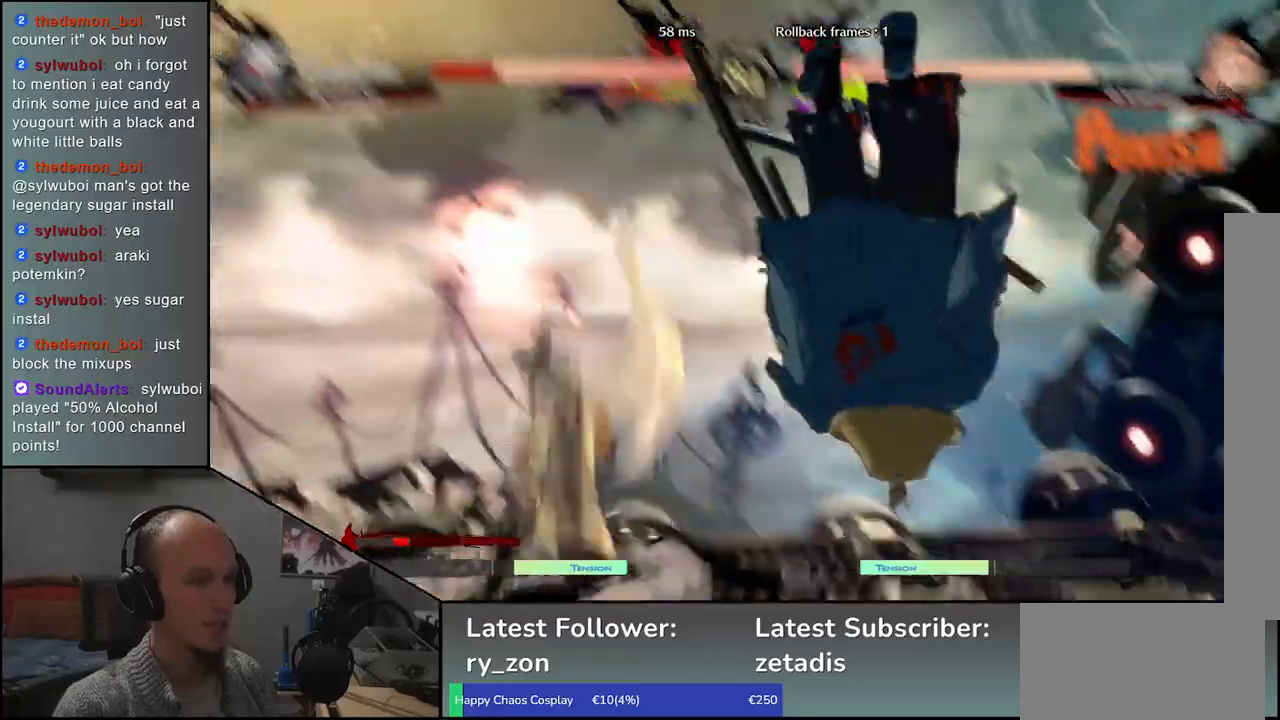
{"buttons": [], "left_stick": "right", "events": [[267, "left_stick", "right"]]}
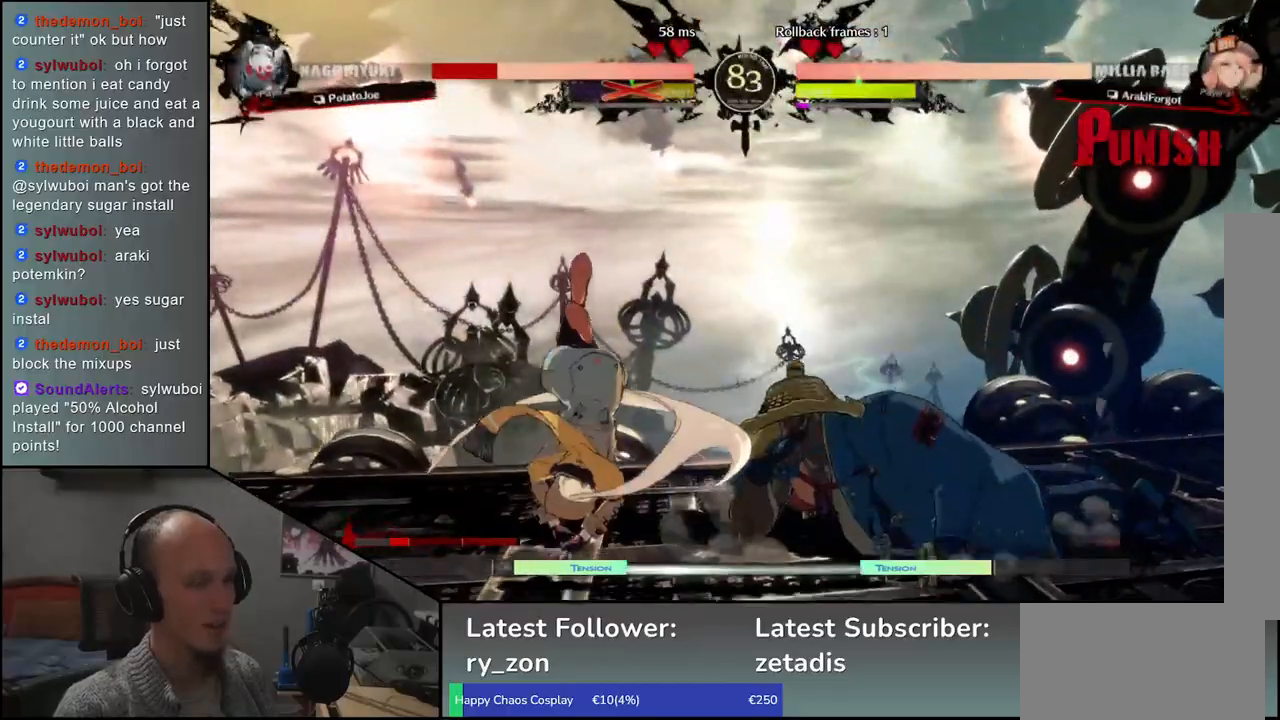
{"buttons": [], "left_stick": "right", "events": []}
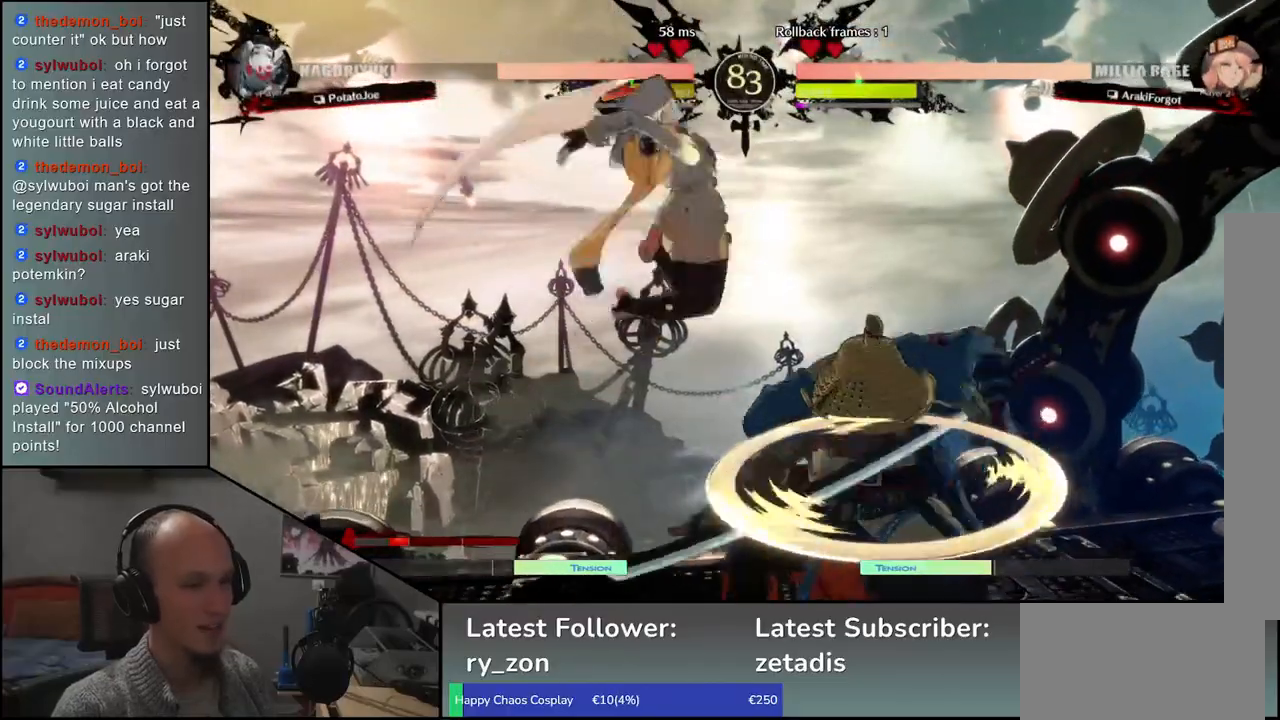
{"buttons": [], "left_stick": "right", "events": []}
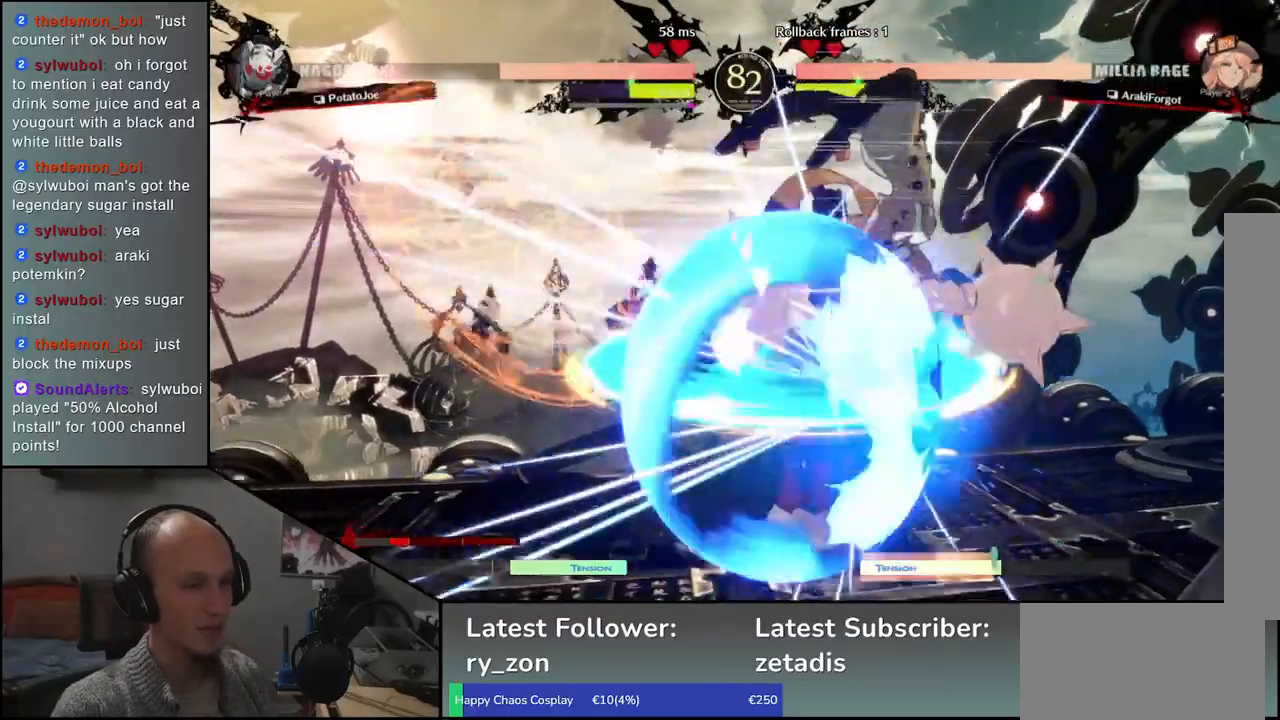
{"buttons": [], "left_stick": "left", "events": [[433, "left_stick", "left"]]}
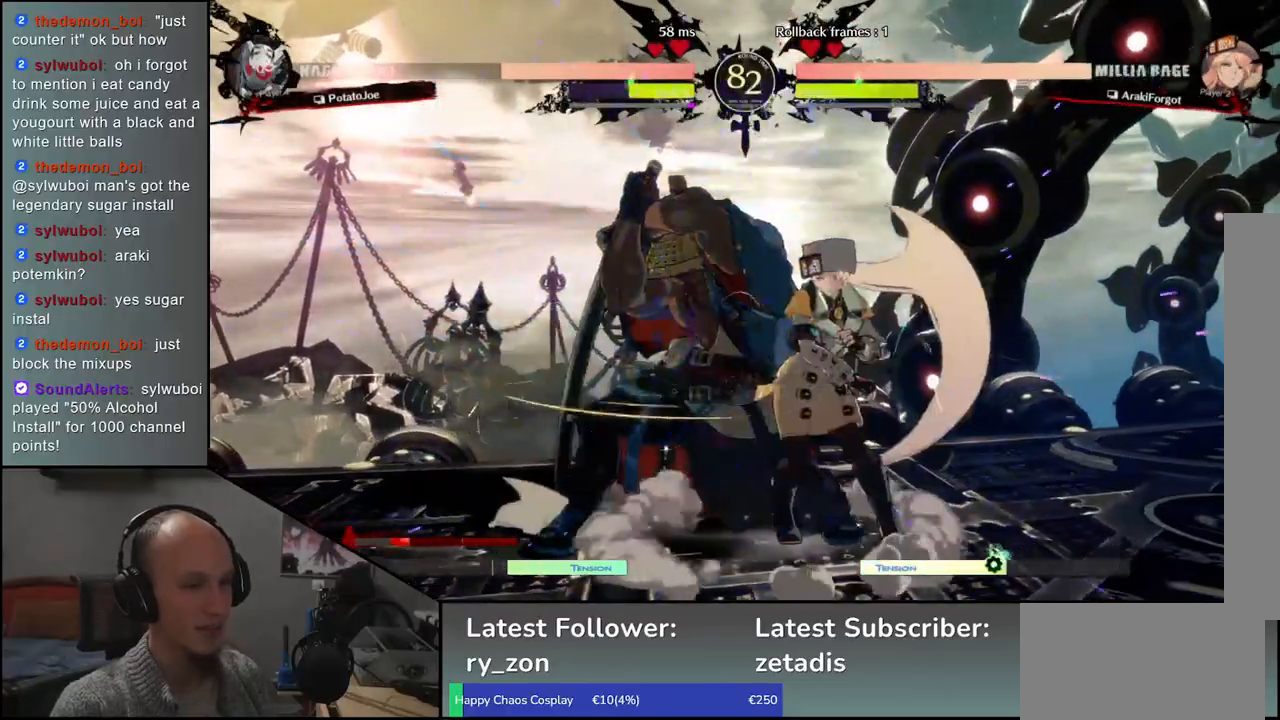
{"buttons": [], "left_stick": "down-left", "events": [[333, "left_stick", "down-left"]]}
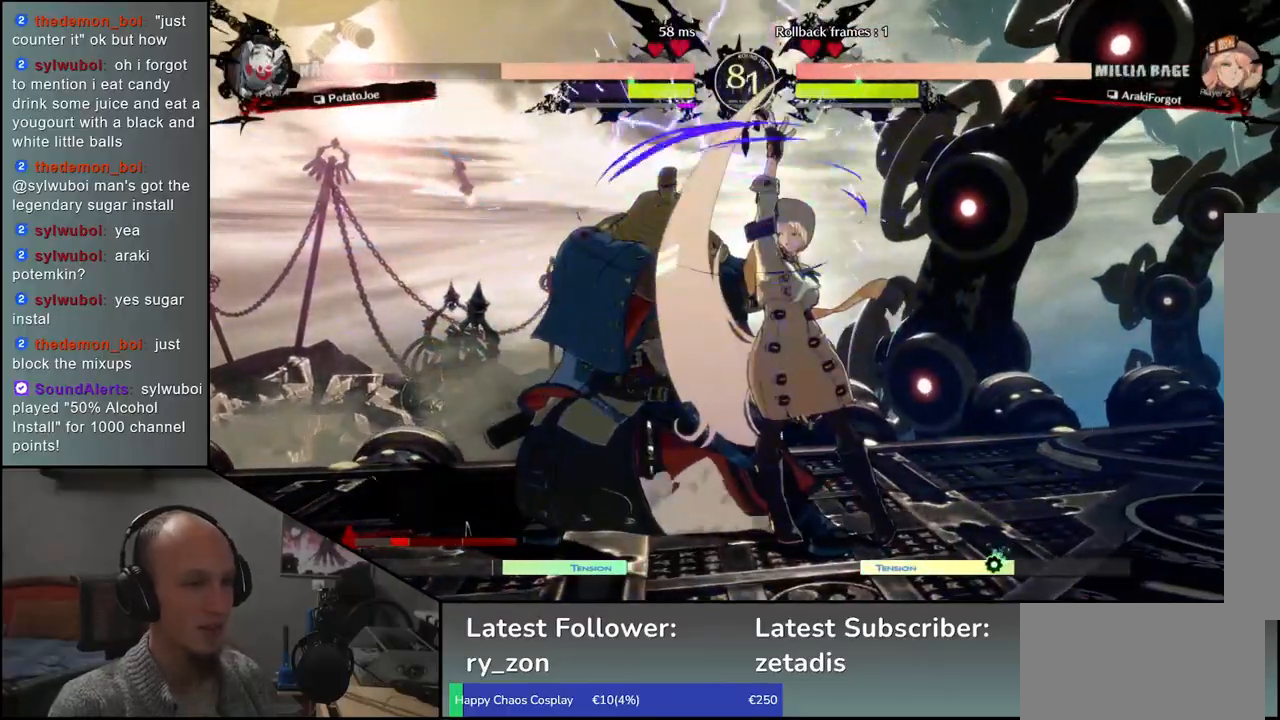
{"buttons": [], "left_stick": "down-left", "events": []}
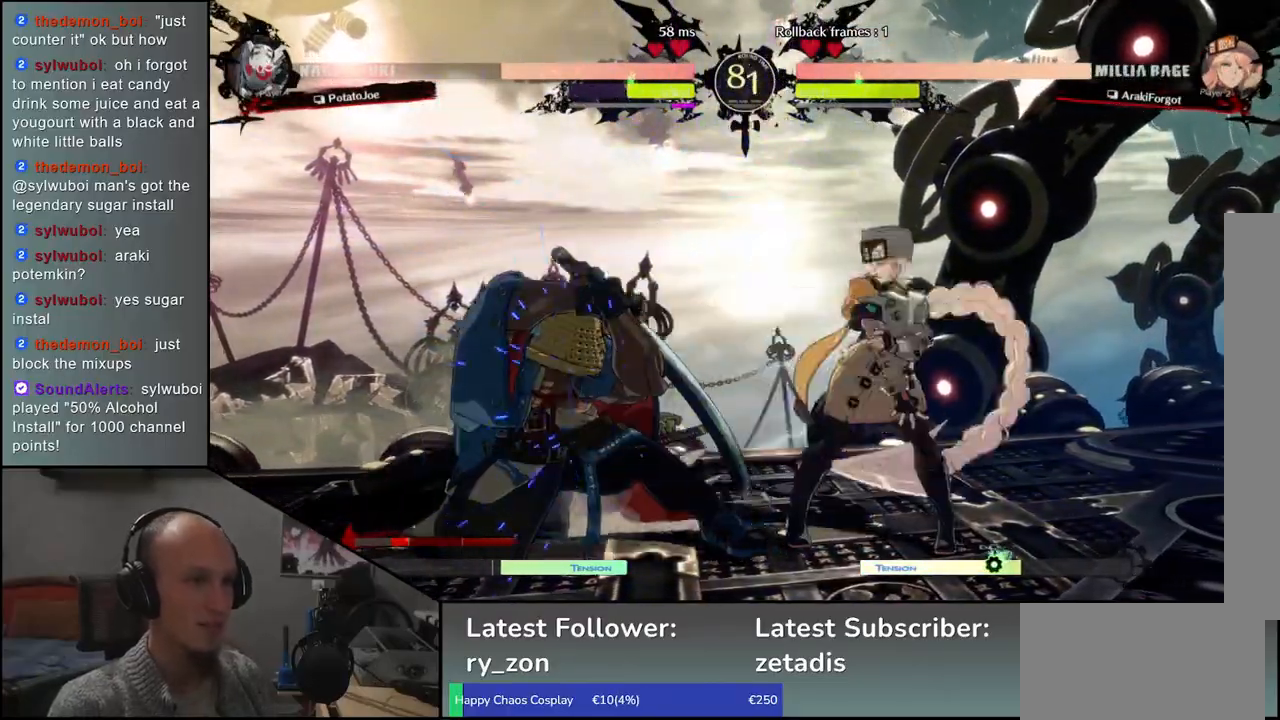
{"buttons": ["SQUARE"], "left_stick": "left", "events": [[350, "left_stick", "right"], [483, "left_stick", "left"], [500, "SQUARE", "down"]]}
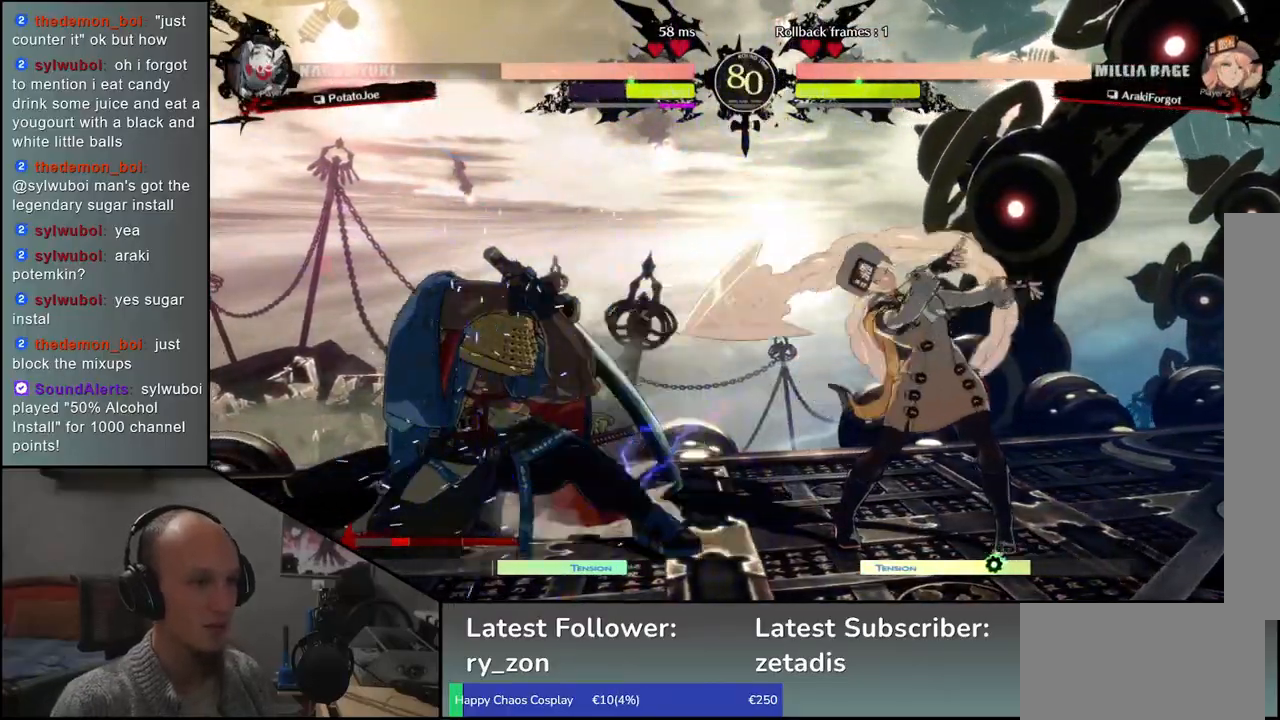
{"buttons": [], "left_stick": "center", "events": [[83, "SQUARE", "up"], [117, "left_stick", "center"]]}
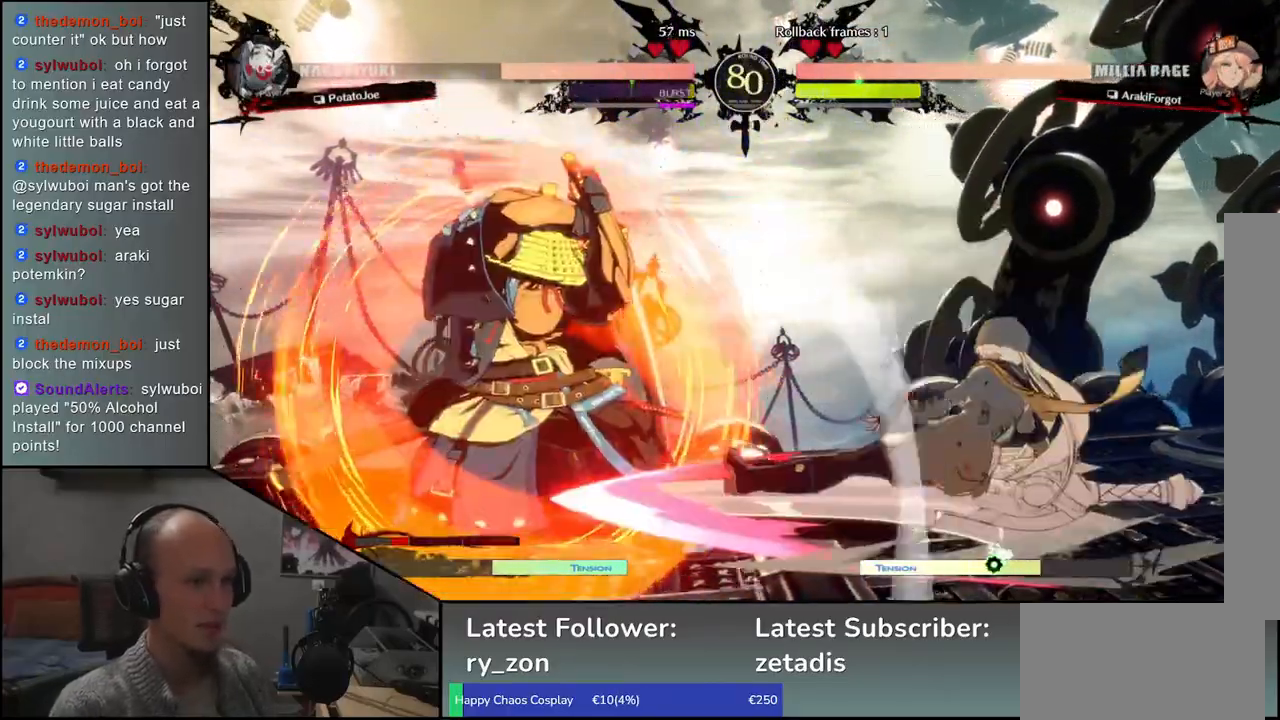
{"buttons": ["R1"], "left_stick": "center", "events": [[300, "R1", "down"], [383, "R1", "up"], [483, "R1", "down"]]}
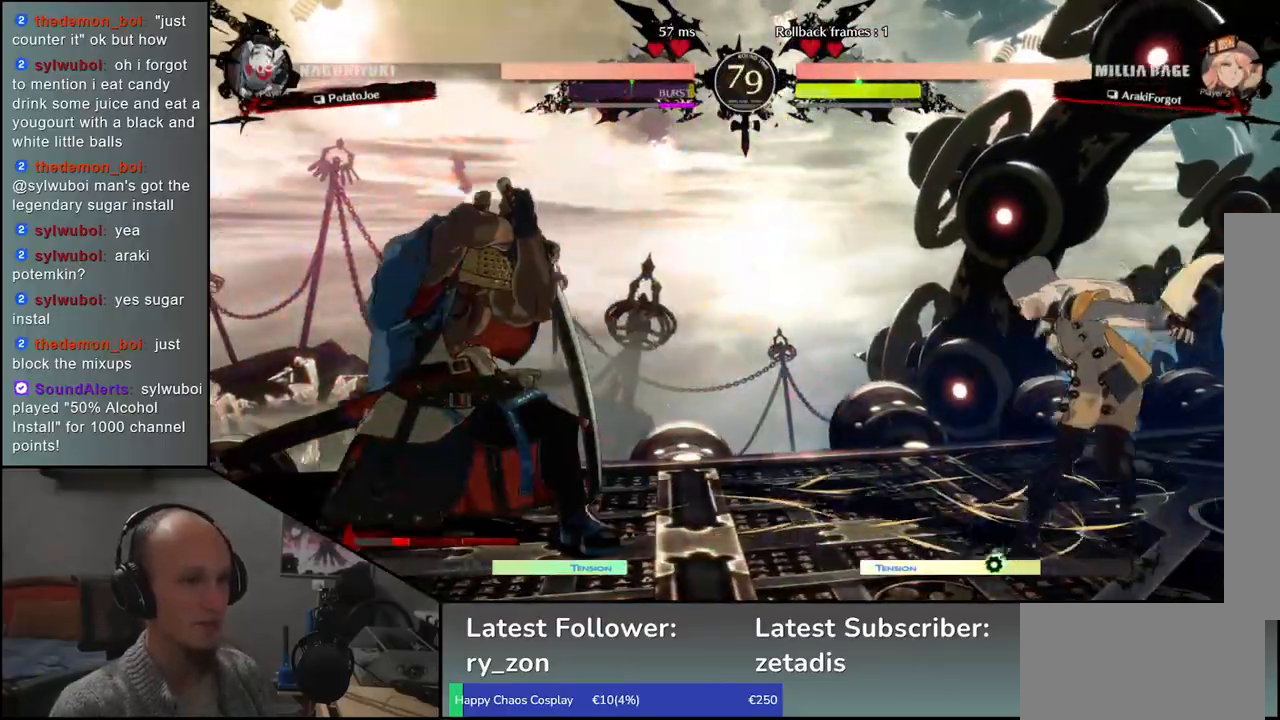
{"buttons": [], "left_stick": "center", "events": [[67, "R1", "up"]]}
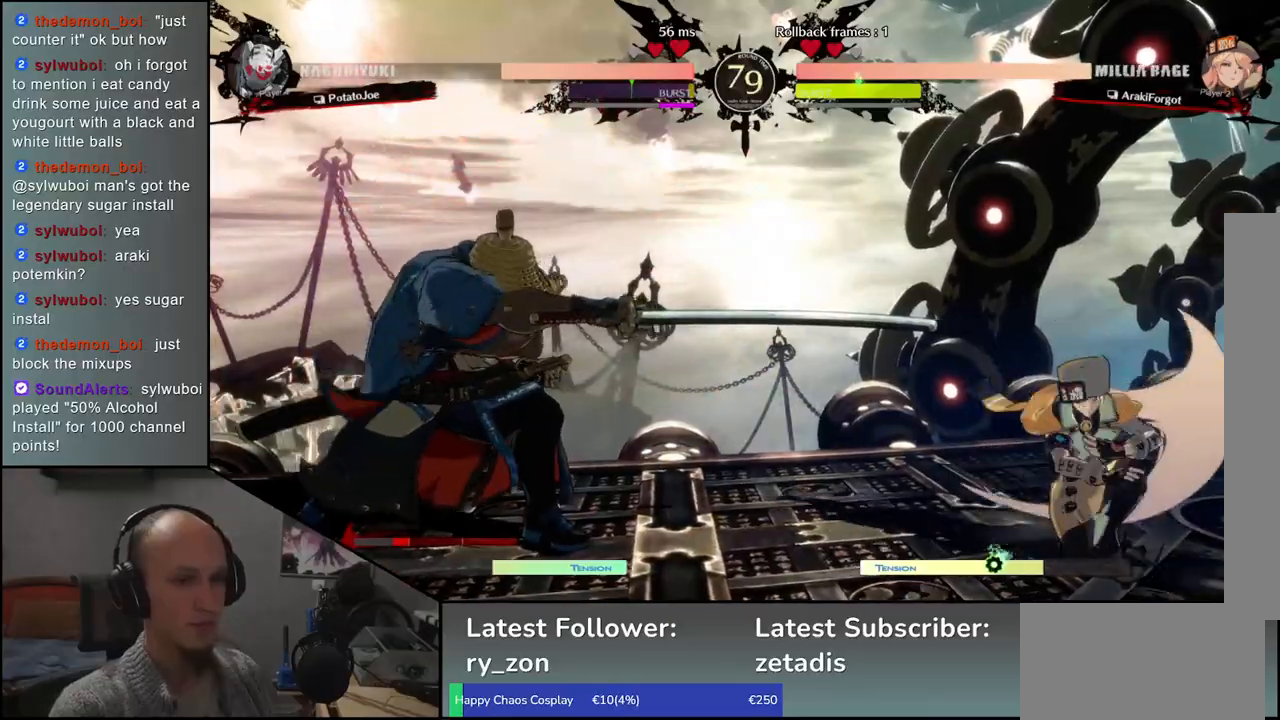
{"buttons": [], "left_stick": "center", "events": [[117, "left_stick", "right"], [200, "left_stick", "down"], [250, "left_stick", "left"], [267, "L1", "down"], [367, "L1", "up"], [367, "left_stick", "center"]]}
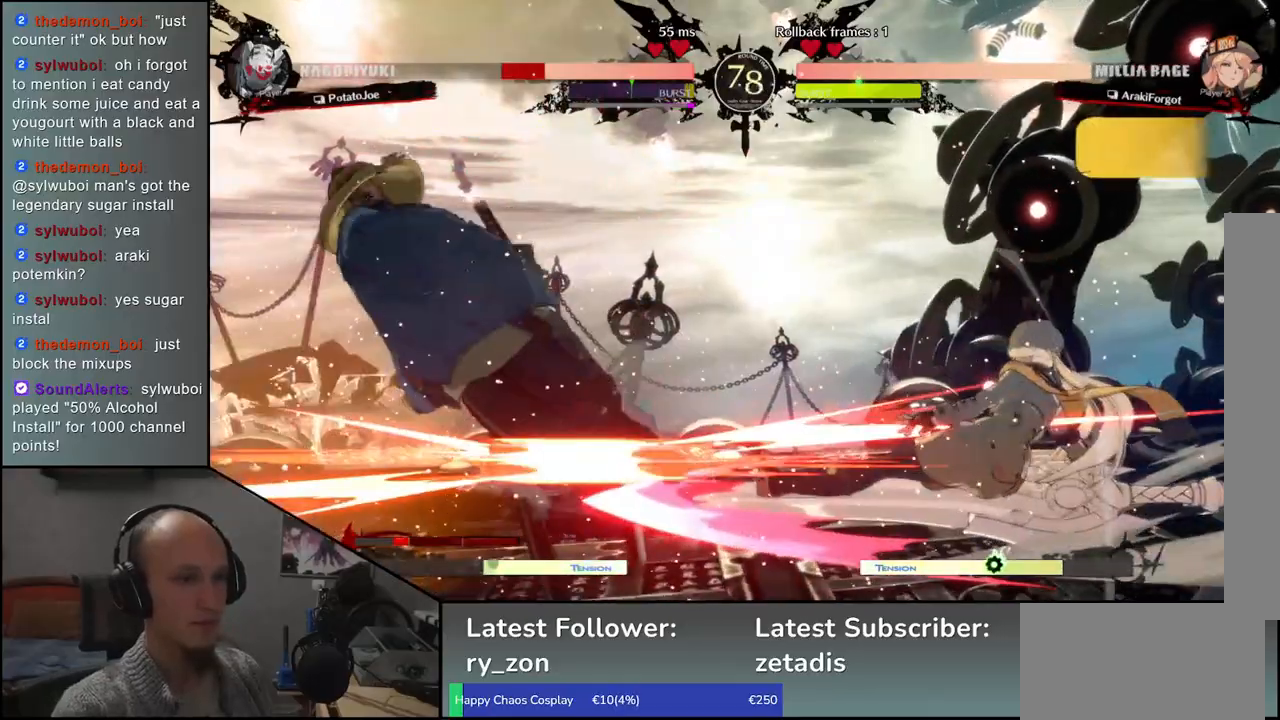
{"buttons": [], "left_stick": "left", "events": [[67, "left_stick", "left"]]}
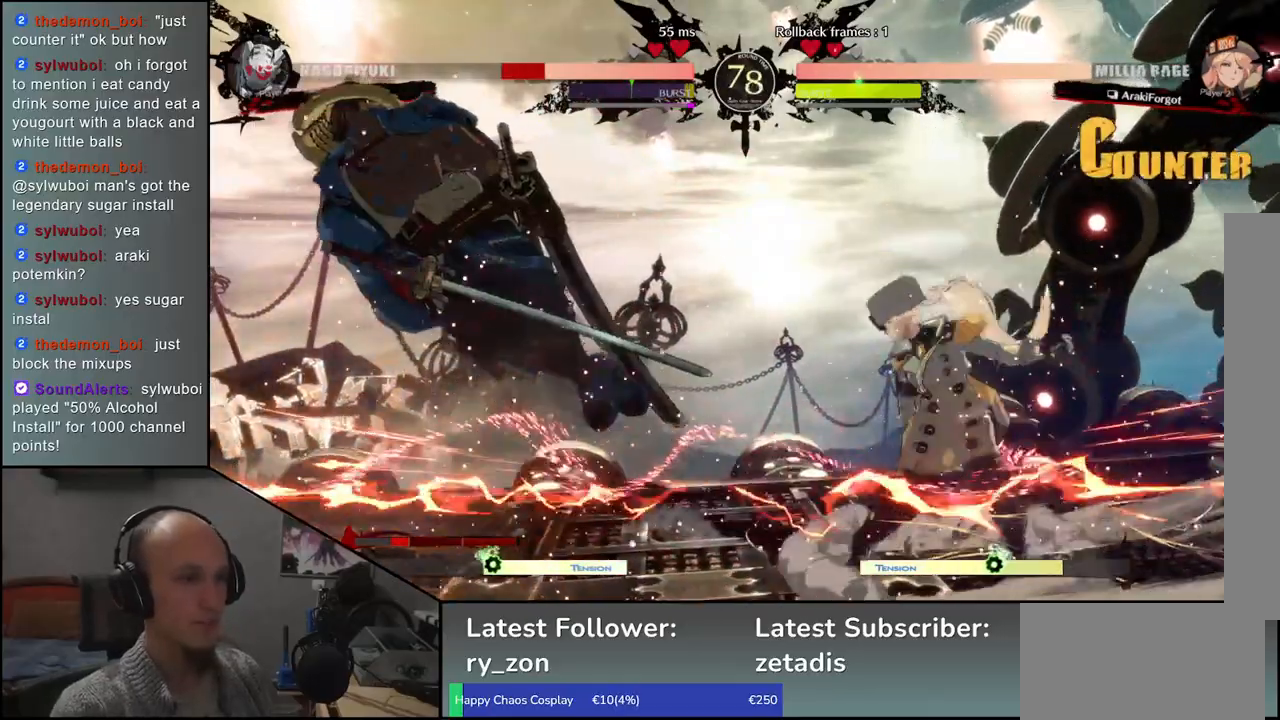
{"buttons": [], "left_stick": "left", "events": []}
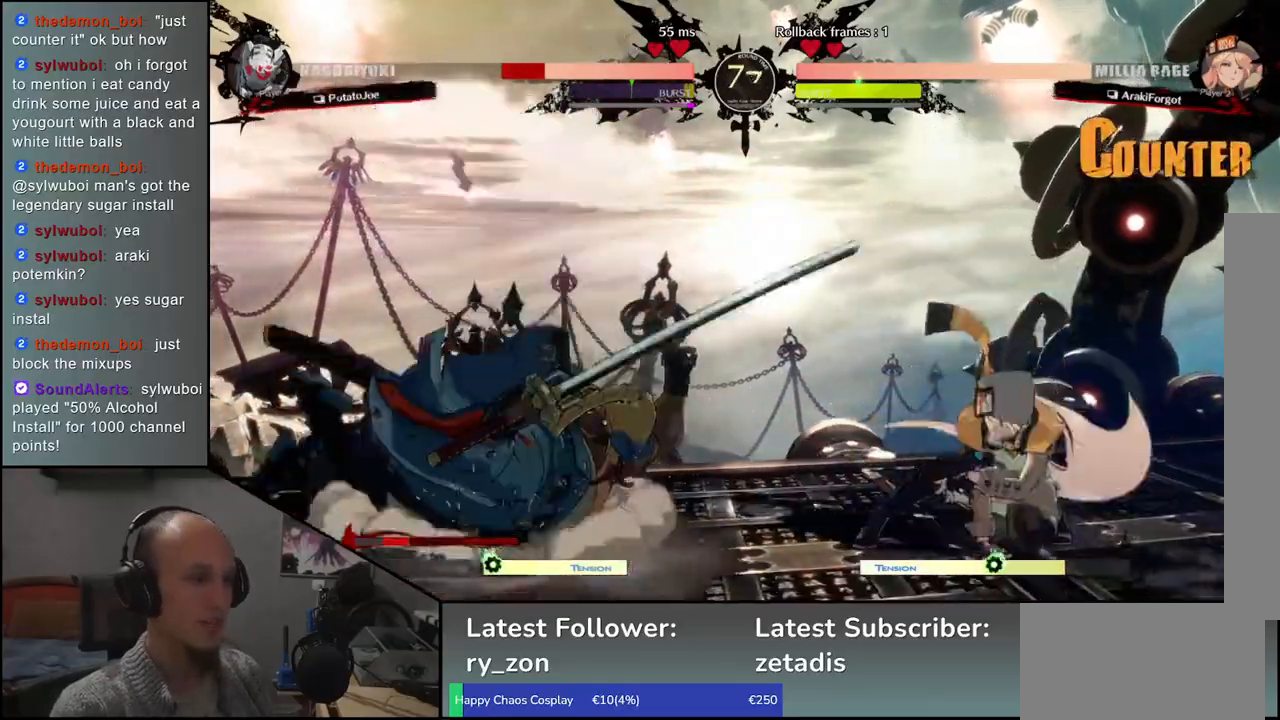
{"buttons": [], "left_stick": "left", "events": []}
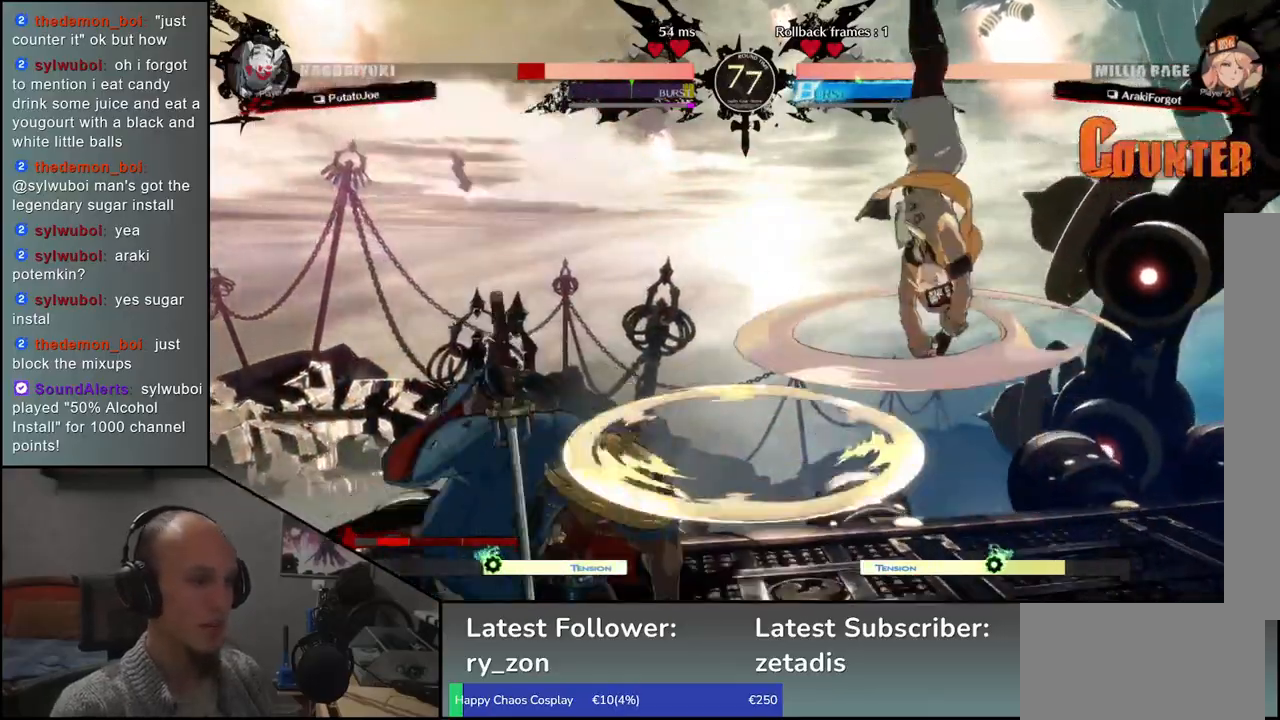
{"buttons": [], "left_stick": "left", "events": []}
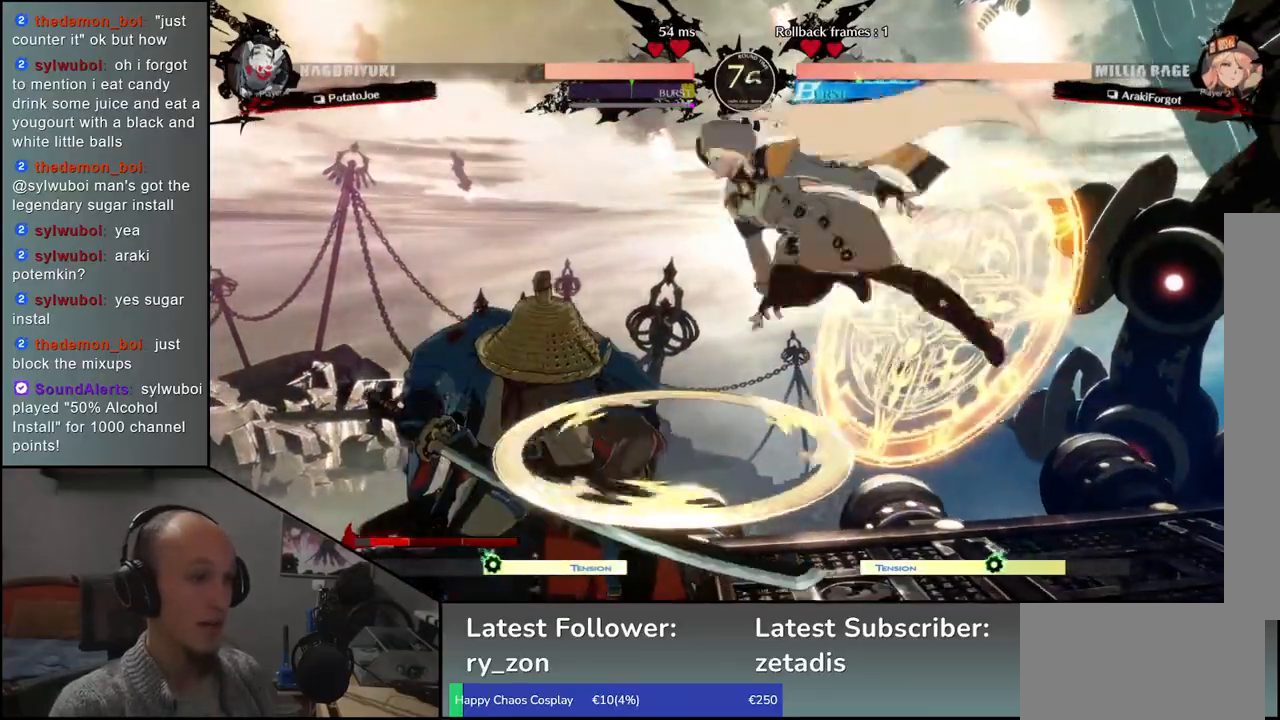
{"buttons": [], "left_stick": "left", "events": []}
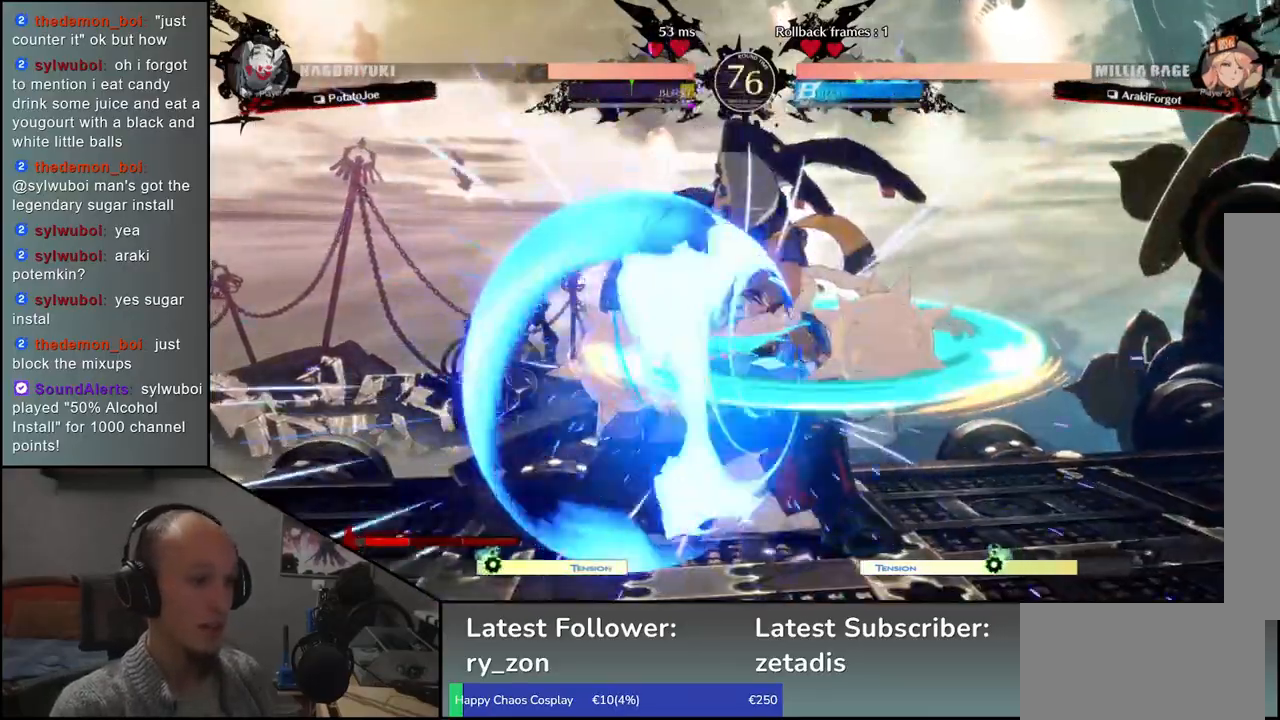
{"buttons": [], "left_stick": "left", "events": []}
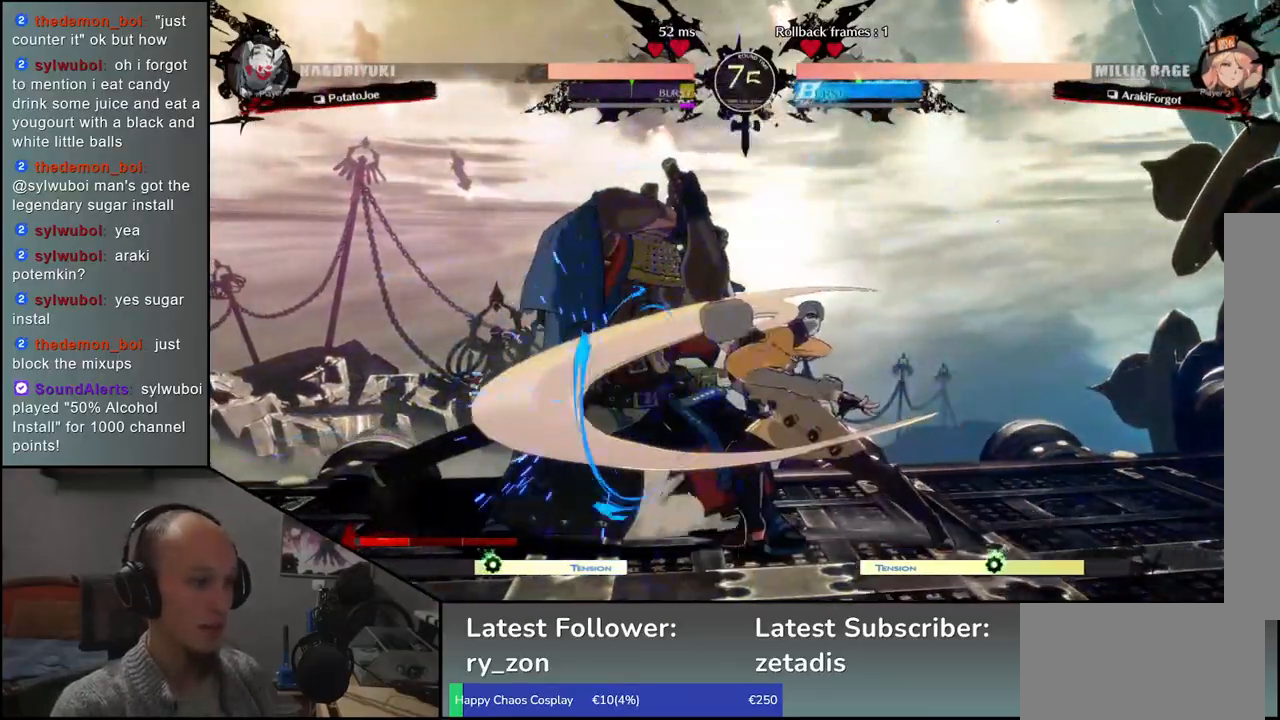
{"buttons": [], "left_stick": "down-left", "events": [[500, "left_stick", "down-left"]]}
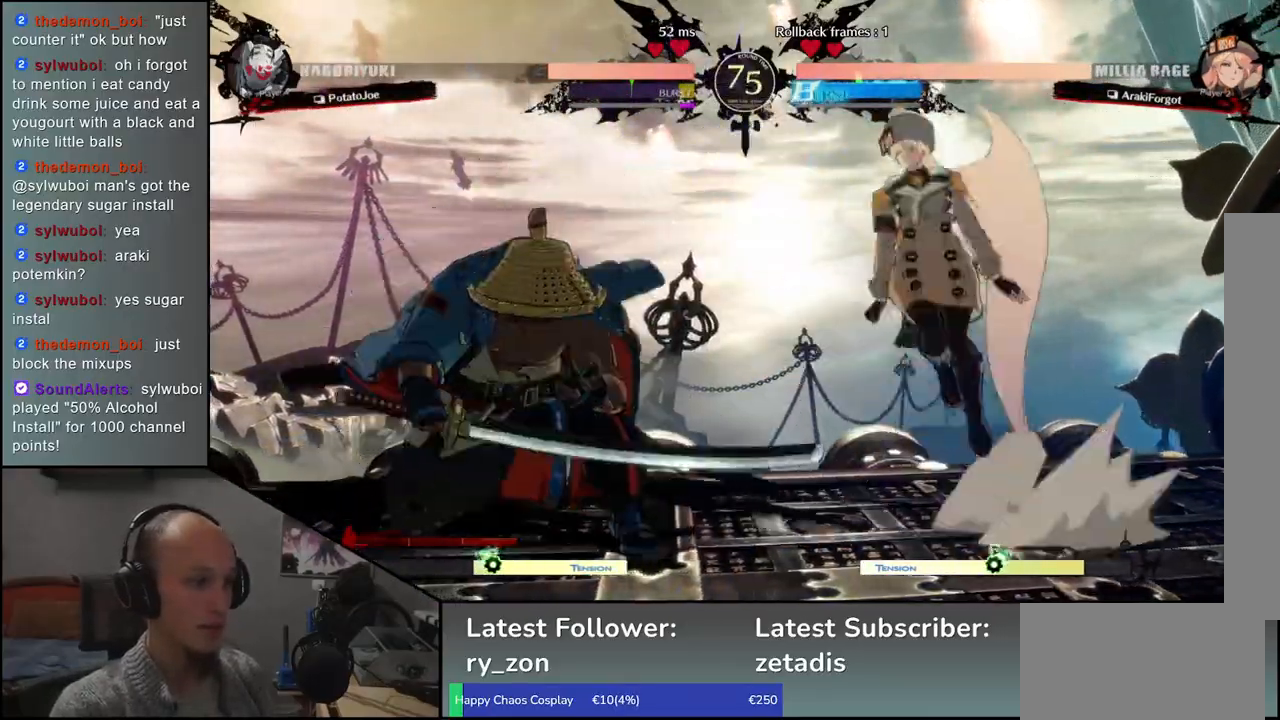
{"buttons": [], "left_stick": "down-left", "events": []}